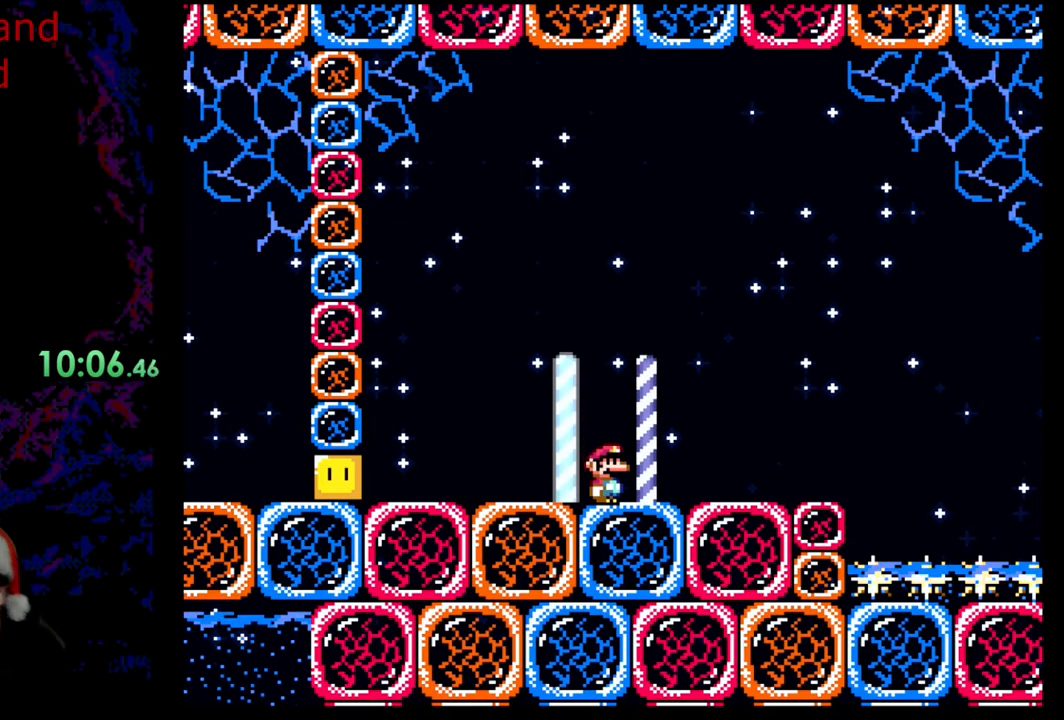
Gameplay with a controller (Nintendo layout); each line is a JSON object with the inputs held at the frame after it. "events" lists button and stick changes between this image and that frame as [ms after this image, input, new state], when the widget could be followed in between. Not read: L3 R3.
{"buttons": ["X", "DPAD_RIGHT"], "events": [[267, "X", "down"], [300, "DPAD_RIGHT", "down"]]}
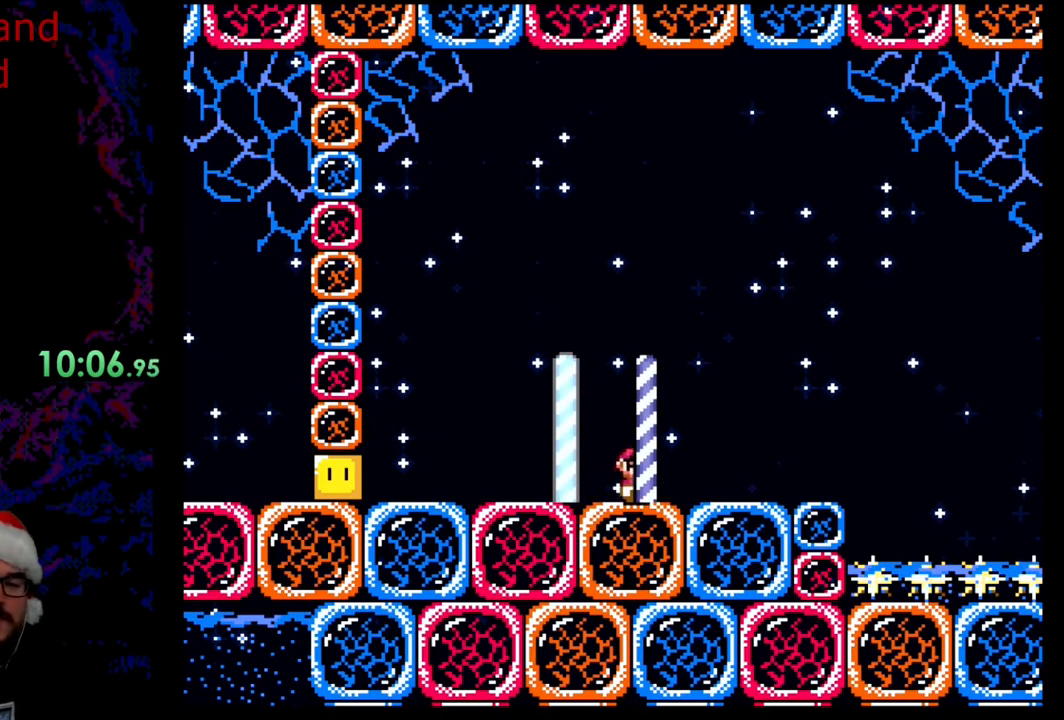
{"buttons": ["A", "X", "DPAD_RIGHT"], "events": [[417, "A", "down"]]}
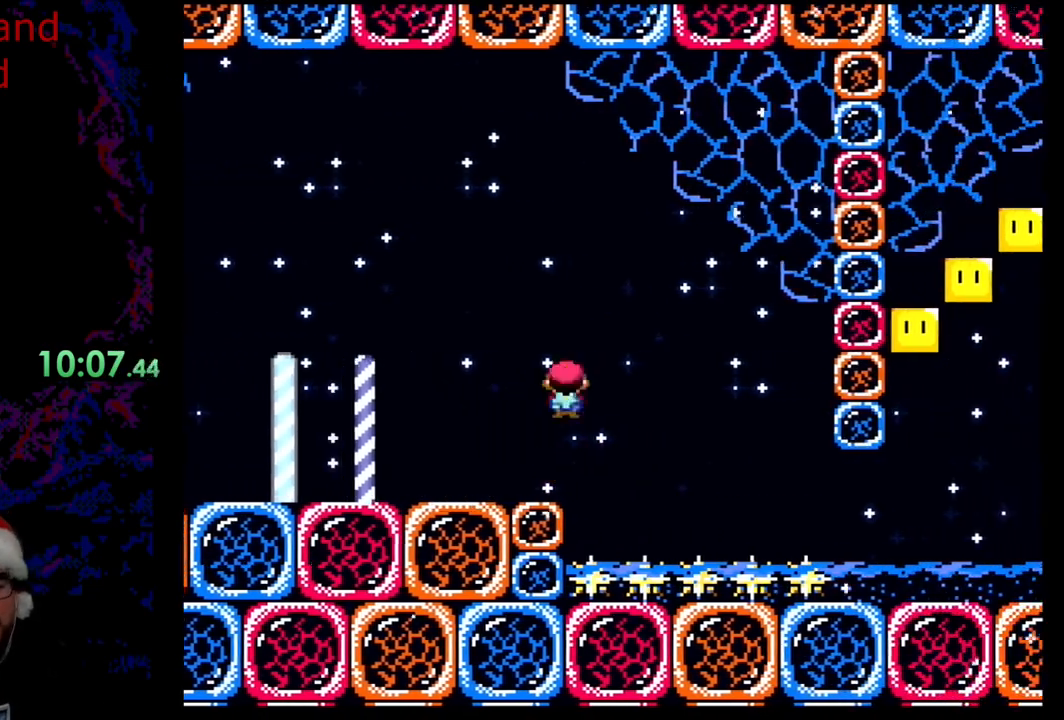
{"buttons": ["A", "X", "DPAD_RIGHT"], "events": [[67, "A", "up"], [233, "A", "down"], [383, "A", "up"], [500, "A", "down"]]}
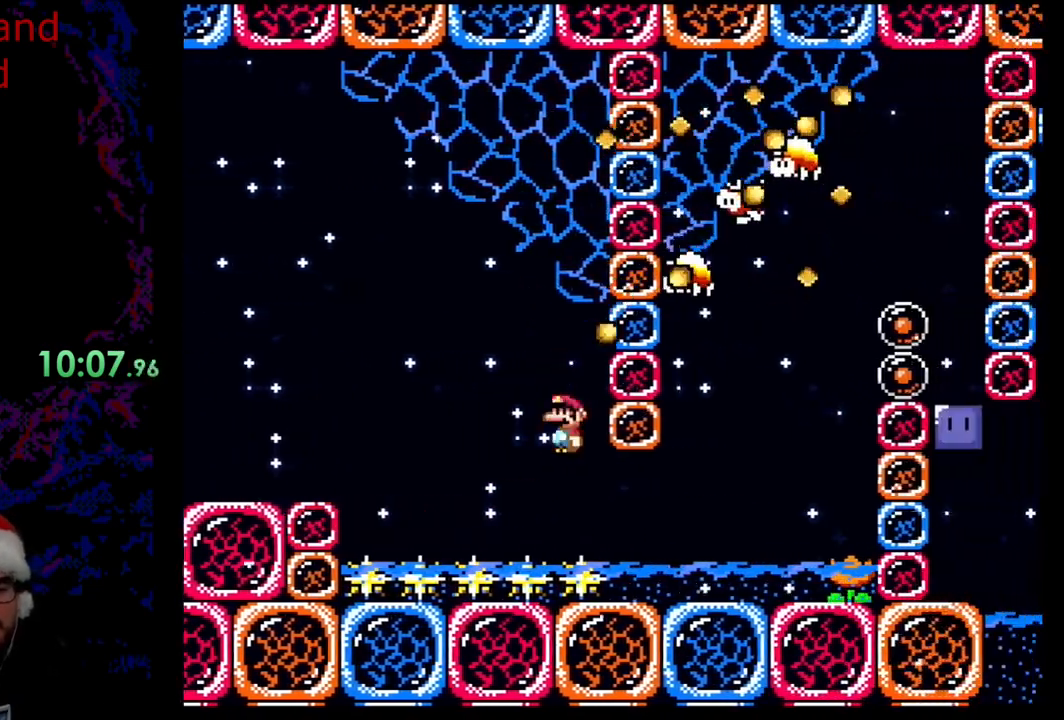
{"buttons": ["B", "Y", "DPAD_UP", "DPAD_RIGHT"], "events": [[167, "A", "up"], [217, "DPAD_UP", "down"], [217, "X", "up"], [250, "Y", "down"], [283, "B", "down"]]}
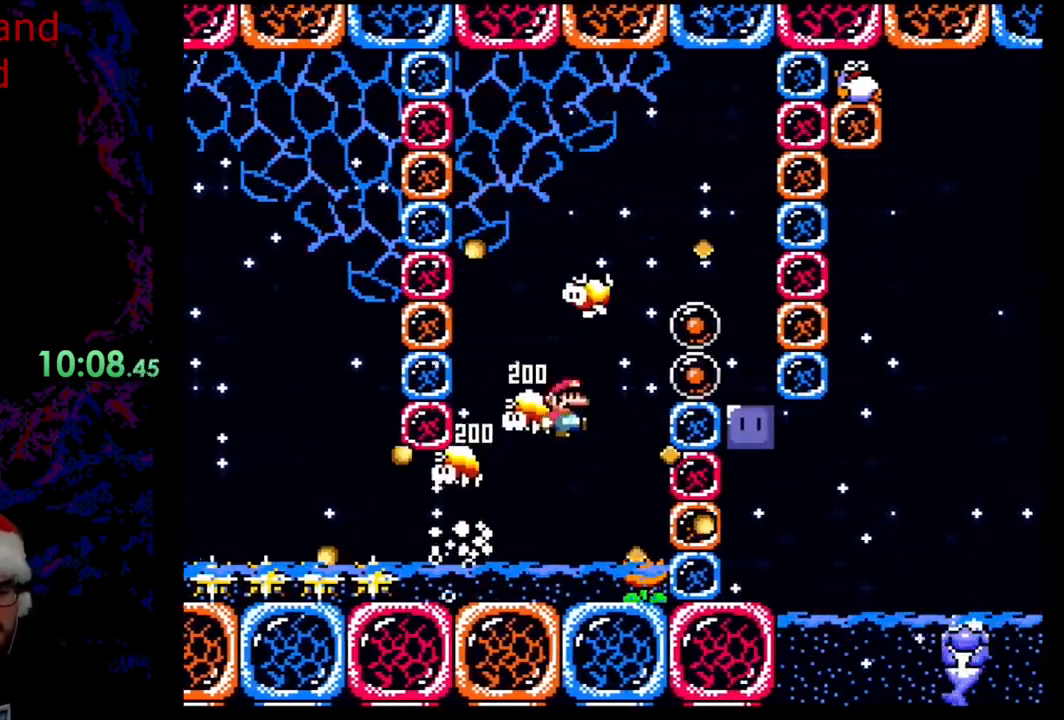
{"buttons": ["Y"], "events": [[67, "B", "up"], [67, "DPAD_UP", "up"], [167, "DPAD_RIGHT", "up"]]}
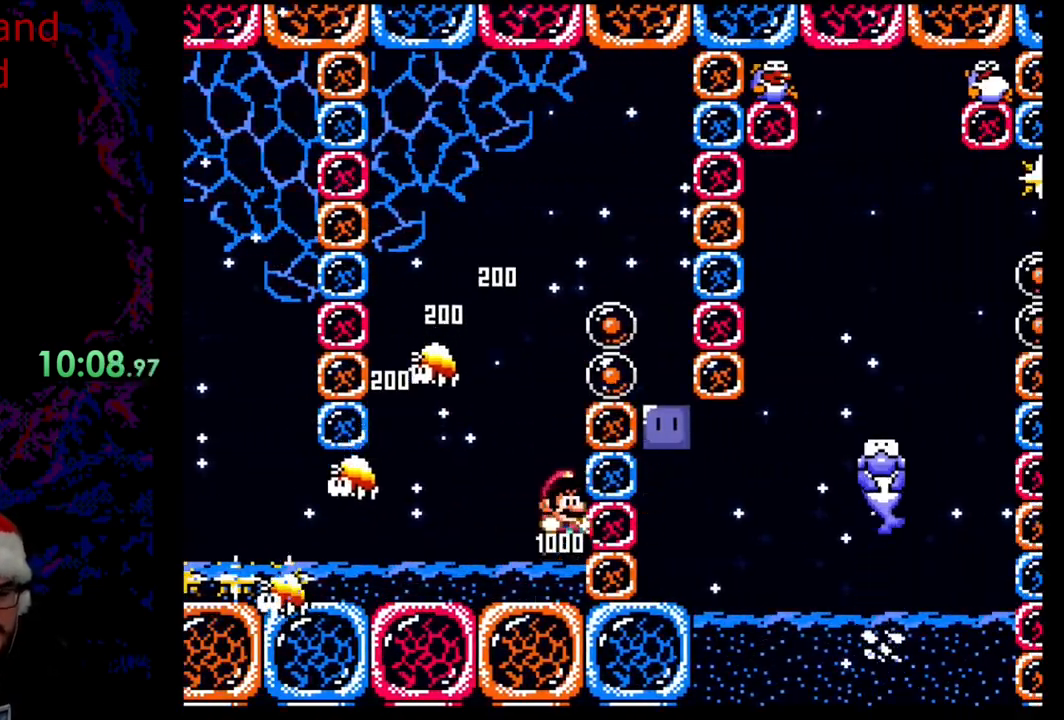
{"buttons": ["Y"], "events": []}
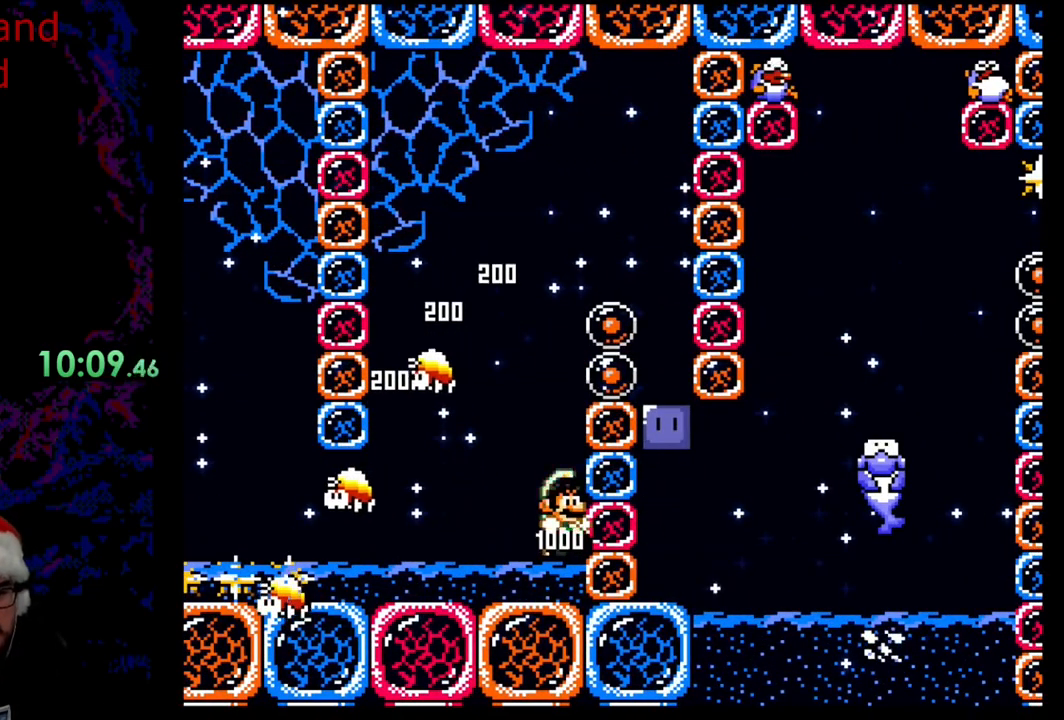
{"buttons": ["B", "Y", "DPAD_RIGHT"], "events": [[33, "DPAD_LEFT", "down"], [183, "DPAD_UP", "down"], [267, "B", "down"], [283, "DPAD_LEFT", "up"], [317, "DPAD_RIGHT", "down"], [433, "DPAD_UP", "up"]]}
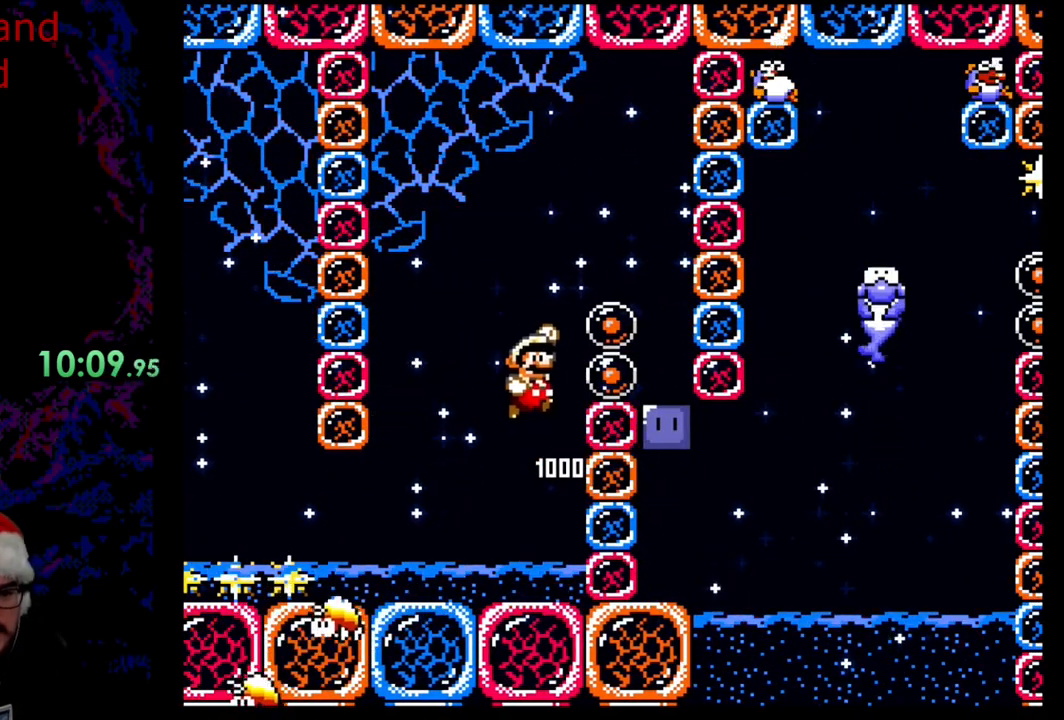
{"buttons": ["B", "Y", "DPAD_RIGHT"], "events": [[67, "Y", "up"], [133, "Y", "down"]]}
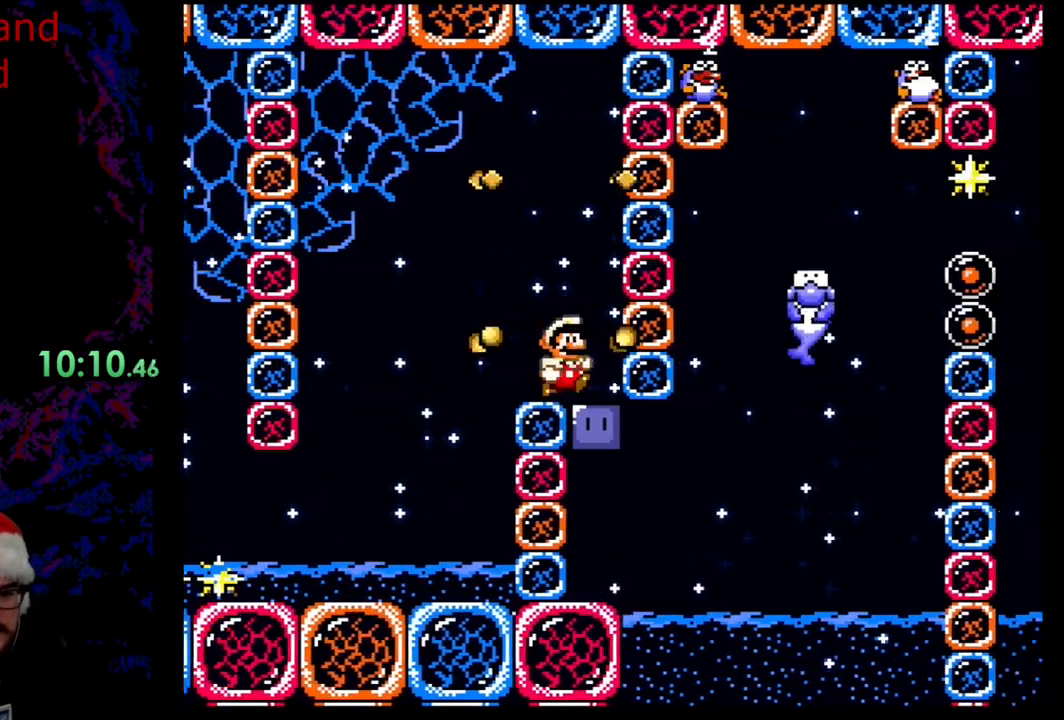
{"buttons": ["Y"], "events": [[117, "B", "up"], [117, "DPAD_RIGHT", "up"]]}
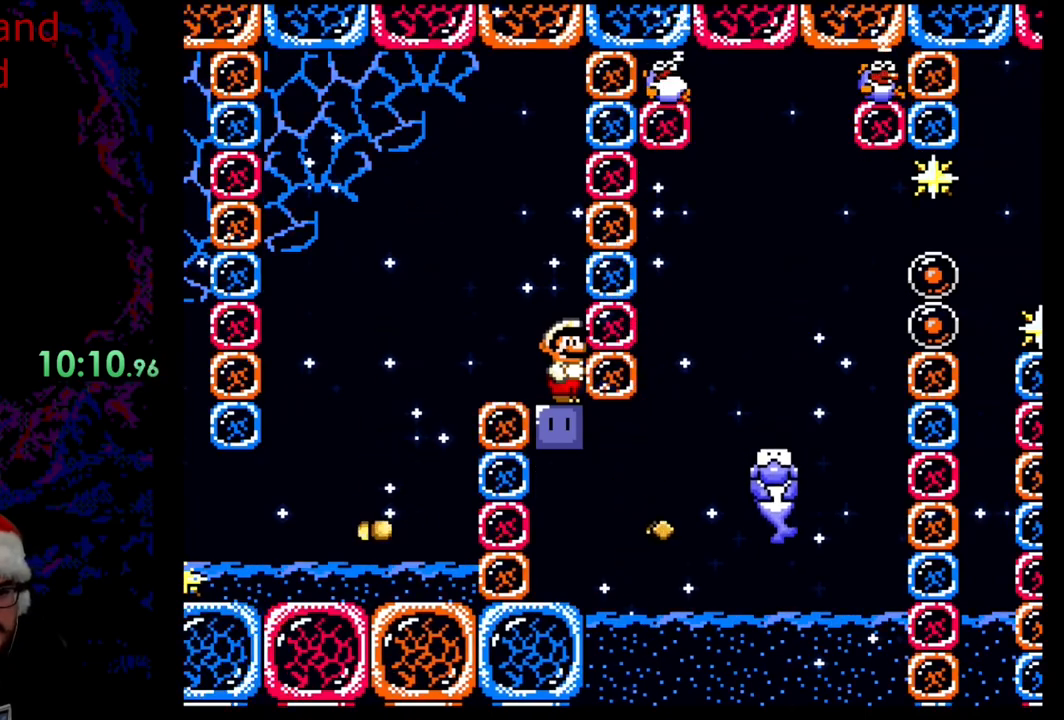
{"buttons": ["Y"], "events": []}
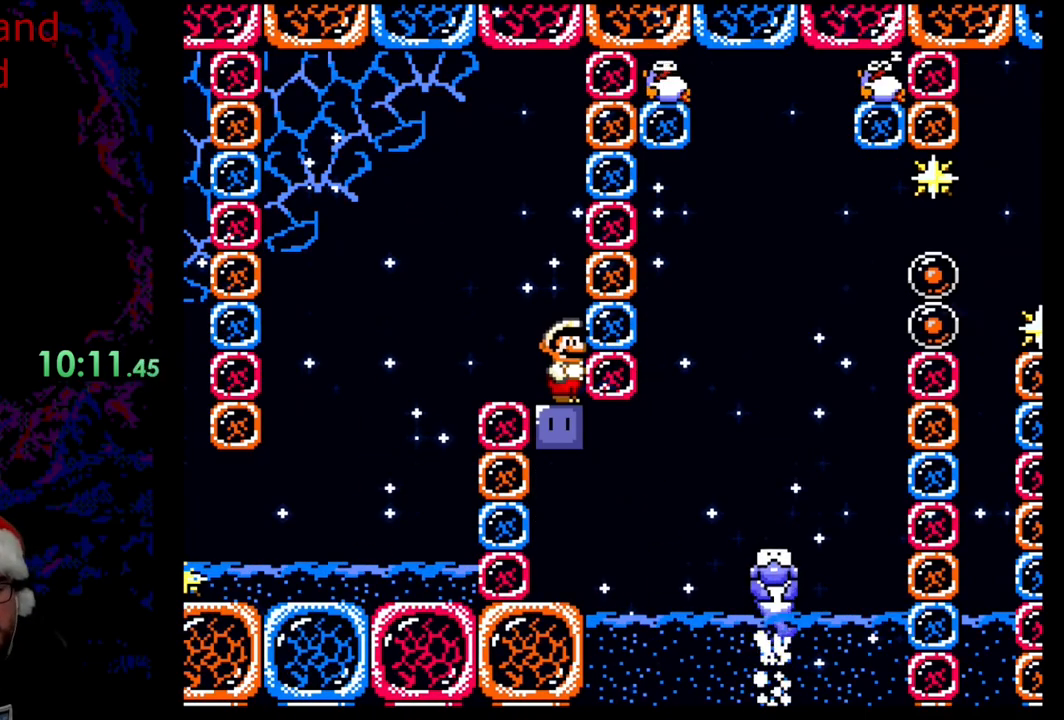
{"buttons": ["Y"], "events": []}
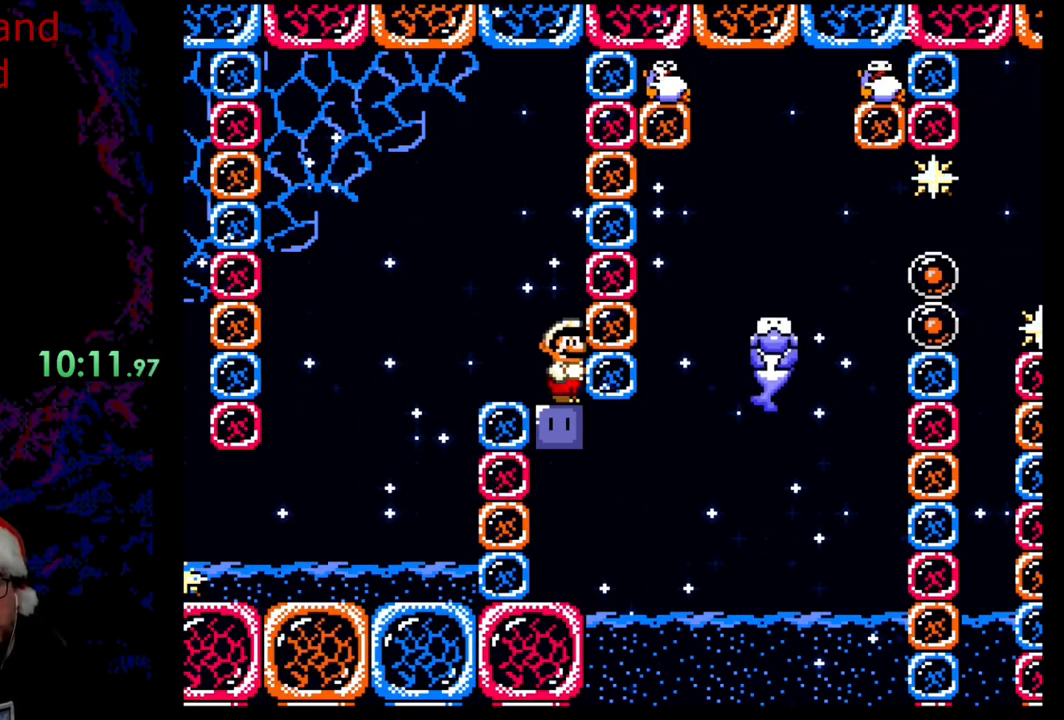
{"buttons": [], "events": [[500, "Y", "up"]]}
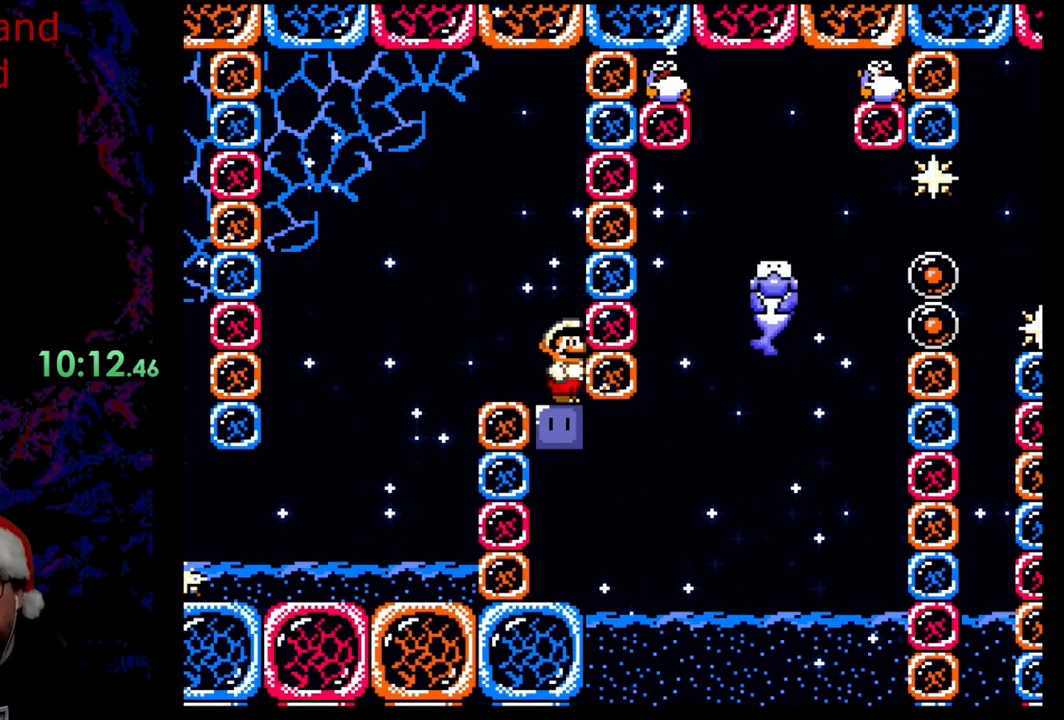
{"buttons": ["Y", "DPAD_RIGHT"], "events": [[100, "Y", "down"], [167, "DPAD_LEFT", "down"], [367, "DPAD_LEFT", "up"], [450, "DPAD_RIGHT", "down"]]}
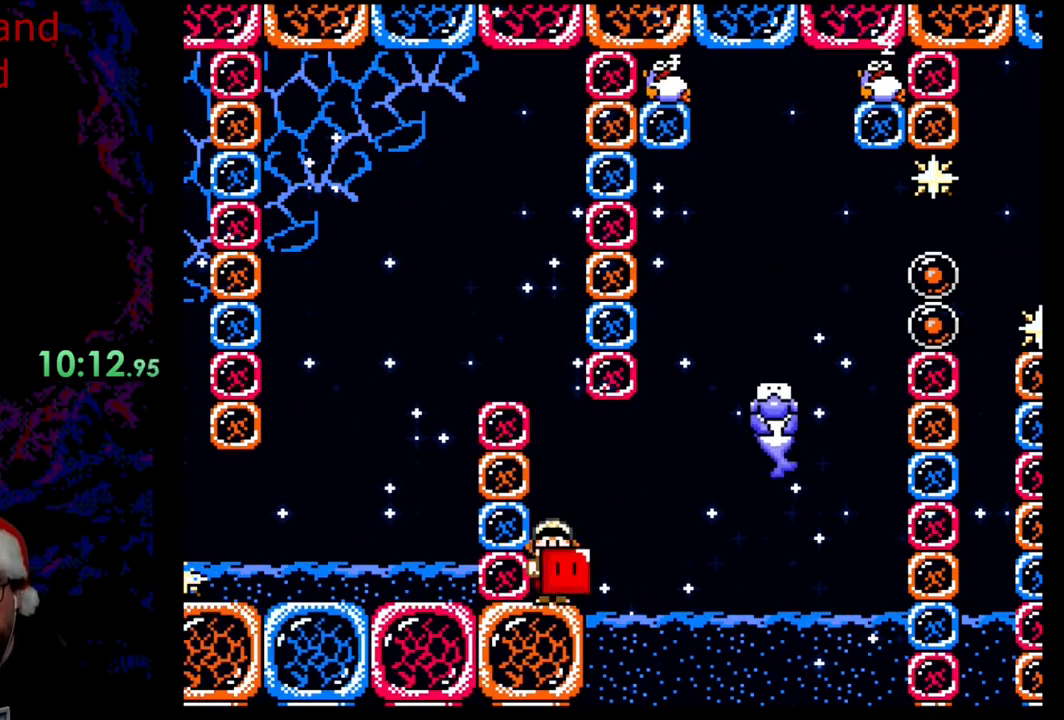
{"buttons": ["B", "Y", "DPAD_RIGHT"], "events": [[133, "B", "down"], [183, "DPAD_DOWN", "down"], [283, "DPAD_DOWN", "up"], [317, "B", "up"], [400, "B", "down"]]}
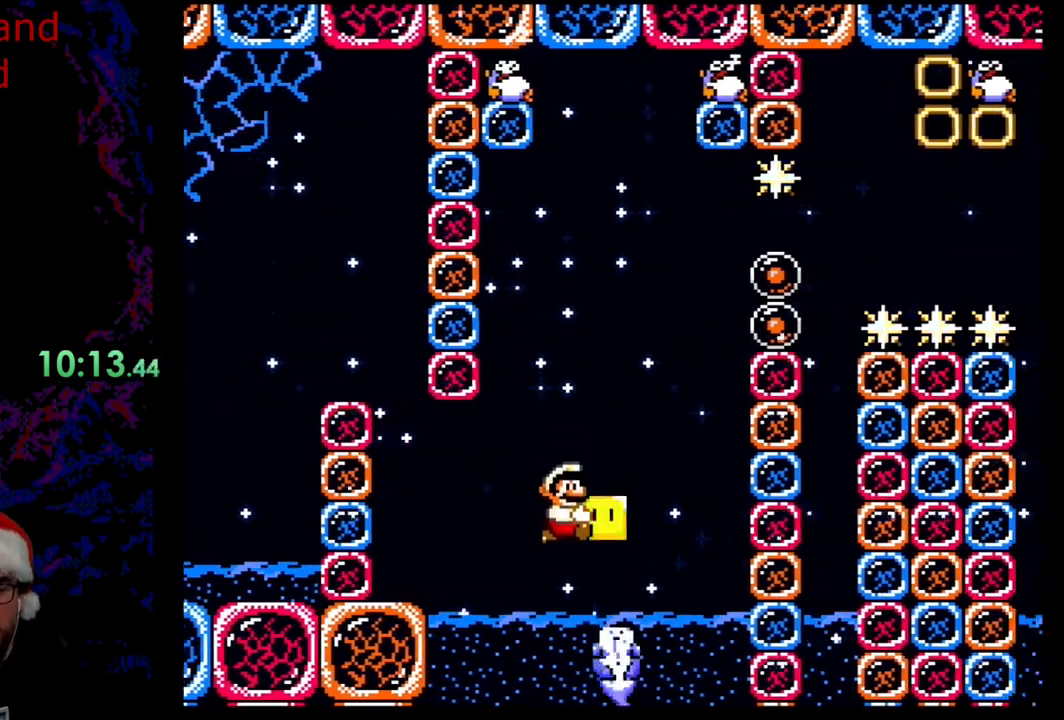
{"buttons": ["Y", "DPAD_RIGHT"], "events": [[100, "DPAD_RIGHT", "up"], [117, "DPAD_LEFT", "down"], [417, "DPAD_LEFT", "up"], [467, "B", "up"], [467, "DPAD_RIGHT", "down"]]}
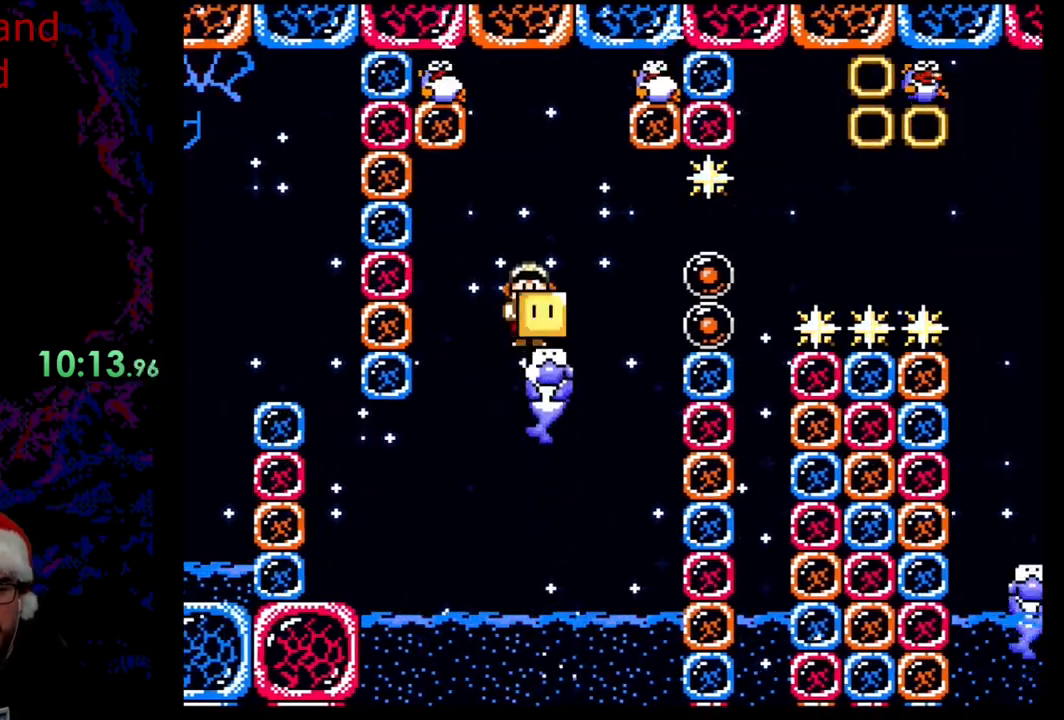
{"buttons": ["X", "Y"], "events": [[50, "DPAD_RIGHT", "up"], [217, "DPAD_RIGHT", "down"], [233, "DPAD_RIGHT", "up"], [467, "X", "down"]]}
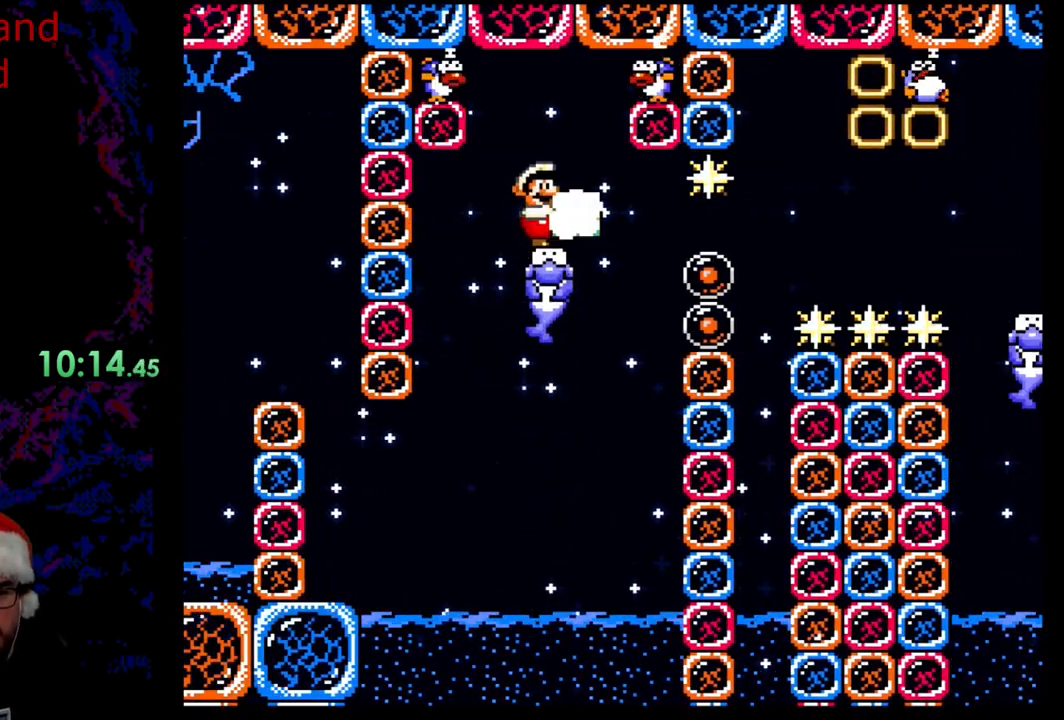
{"buttons": ["DPAD_UP"], "events": [[100, "X", "up"], [333, "DPAD_UP", "down"], [433, "Y", "up"]]}
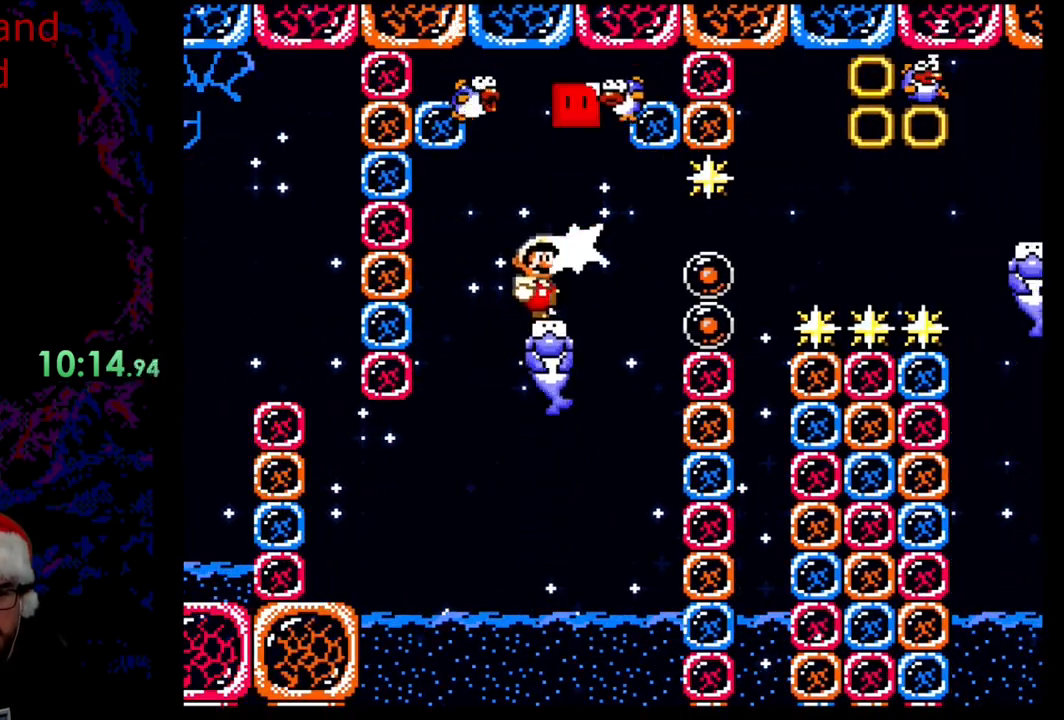
{"buttons": ["Y"], "events": [[100, "Y", "down"], [117, "DPAD_UP", "up"], [183, "Y", "up"], [283, "Y", "down"]]}
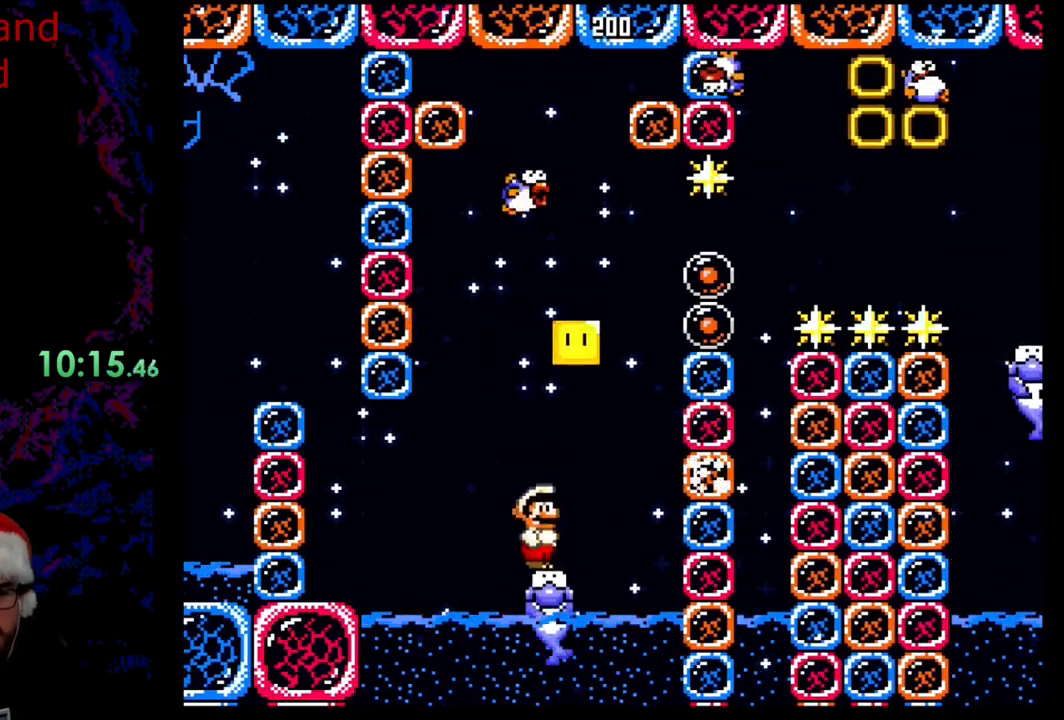
{"buttons": ["Y", "DPAD_UP"], "events": [[50, "DPAD_RIGHT", "down"], [167, "DPAD_RIGHT", "up"], [267, "DPAD_LEFT", "down"], [367, "DPAD_LEFT", "up"], [383, "DPAD_RIGHT", "down"], [467, "DPAD_UP", "down"], [500, "DPAD_RIGHT", "up"]]}
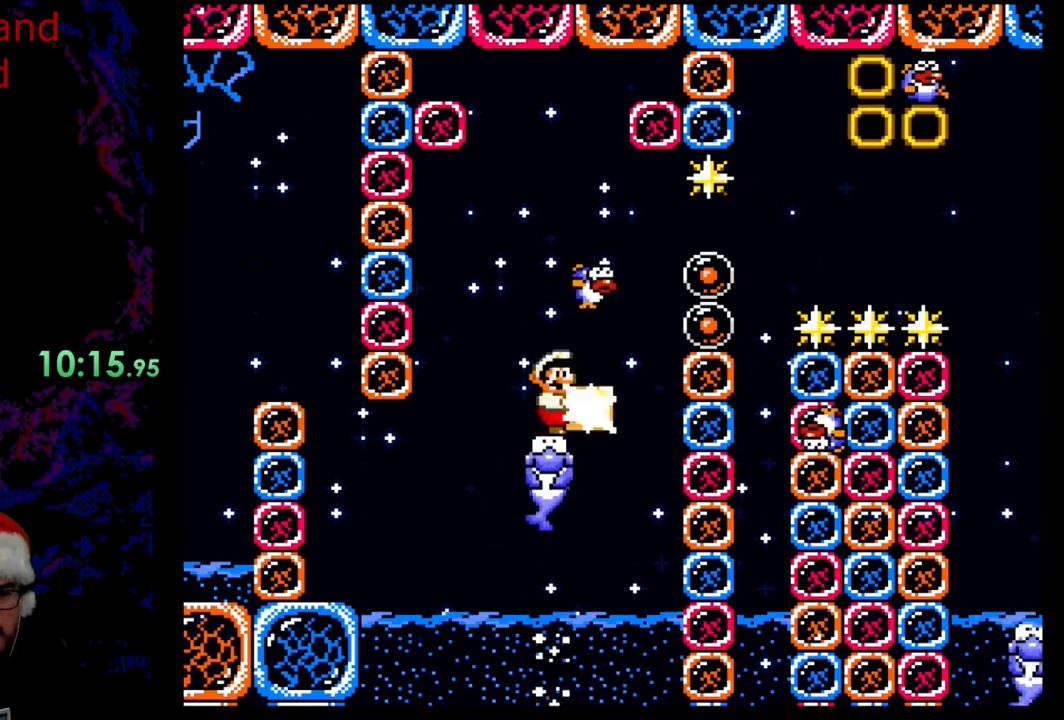
{"buttons": ["Y"], "events": [[50, "Y", "up"], [150, "Y", "down"], [317, "DPAD_UP", "up"]]}
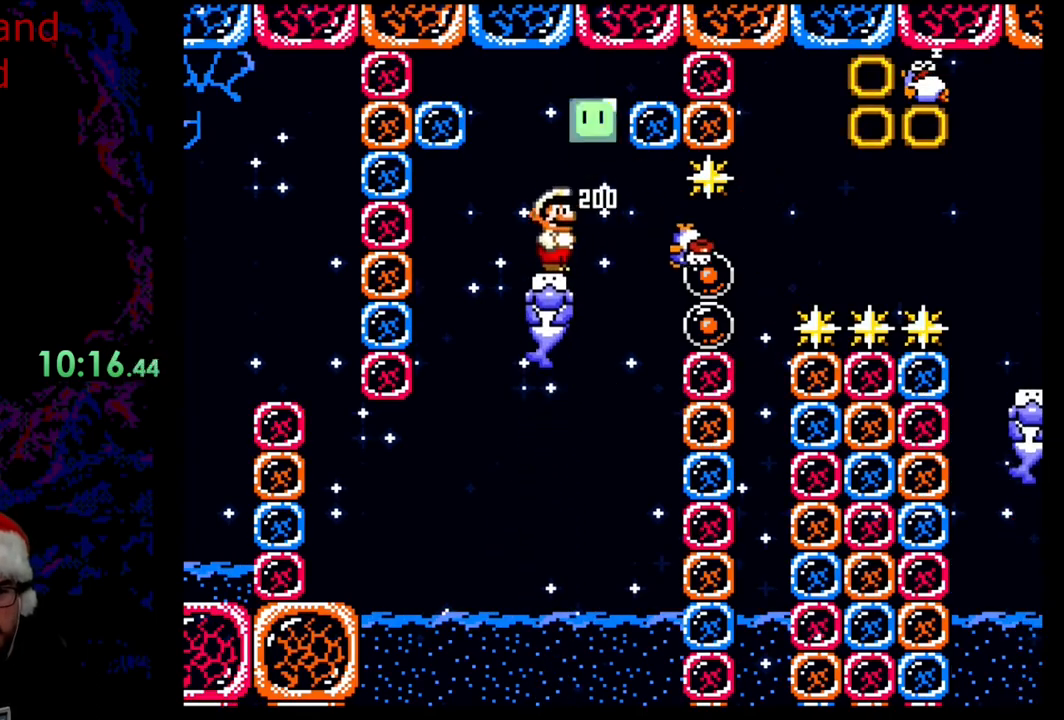
{"buttons": ["Y"], "events": [[50, "DPAD_RIGHT", "down"], [100, "DPAD_RIGHT", "up"]]}
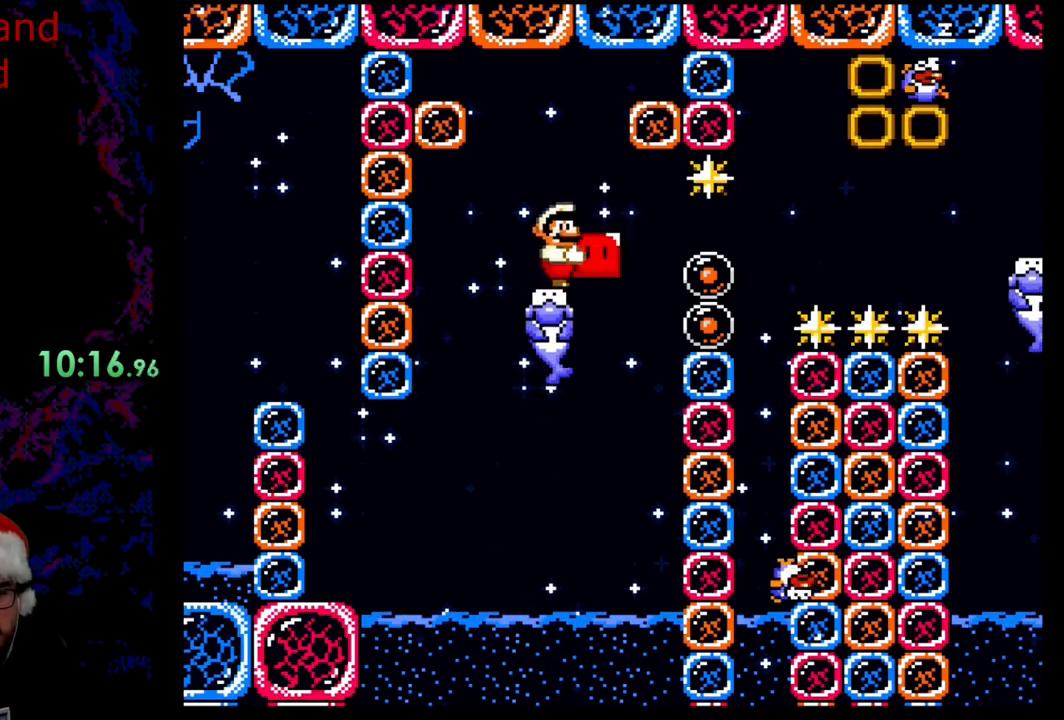
{"buttons": ["B", "Y"], "events": [[50, "DPAD_UP", "down"], [133, "Y", "up"], [350, "B", "down"], [467, "DPAD_UP", "up"], [467, "Y", "down"]]}
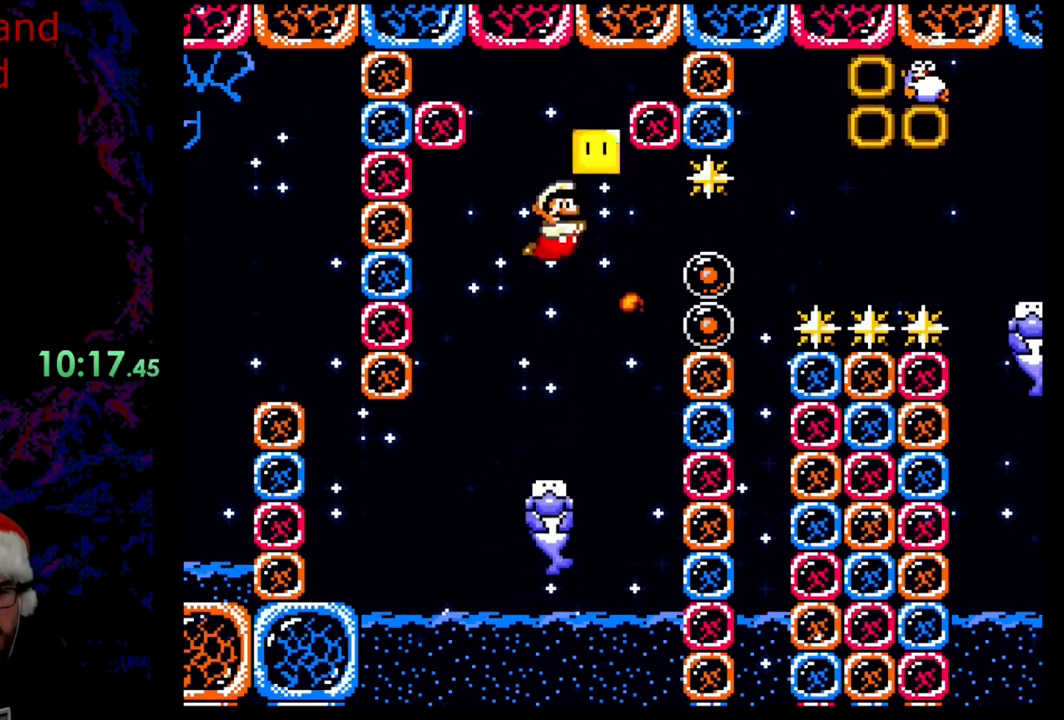
{"buttons": ["Y"], "events": [[283, "B", "up"]]}
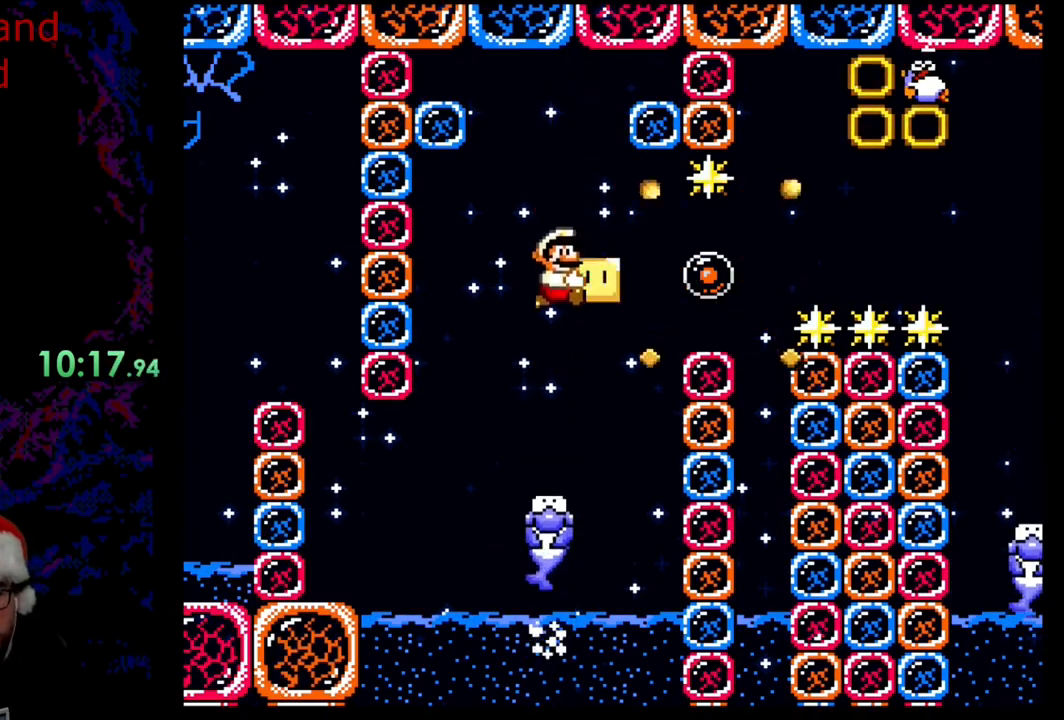
{"buttons": ["DPAD_UP"], "events": [[350, "DPAD_UP", "down"], [500, "Y", "up"]]}
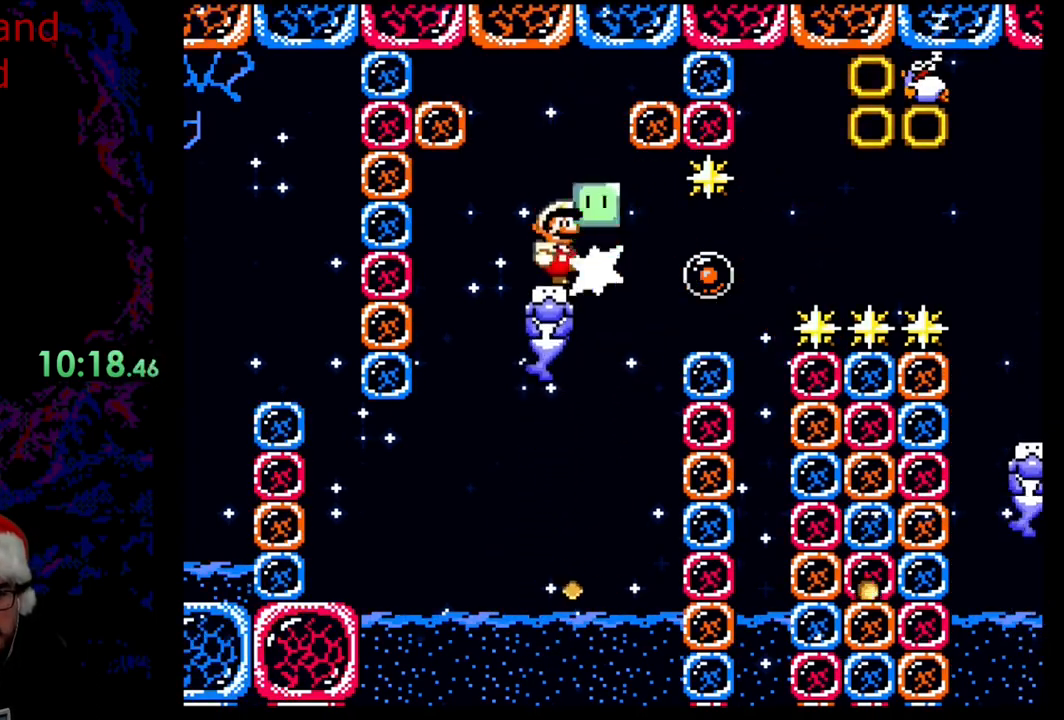
{"buttons": ["Y"], "events": [[250, "DPAD_UP", "up"], [267, "Y", "down"], [333, "Y", "up"], [433, "Y", "down"]]}
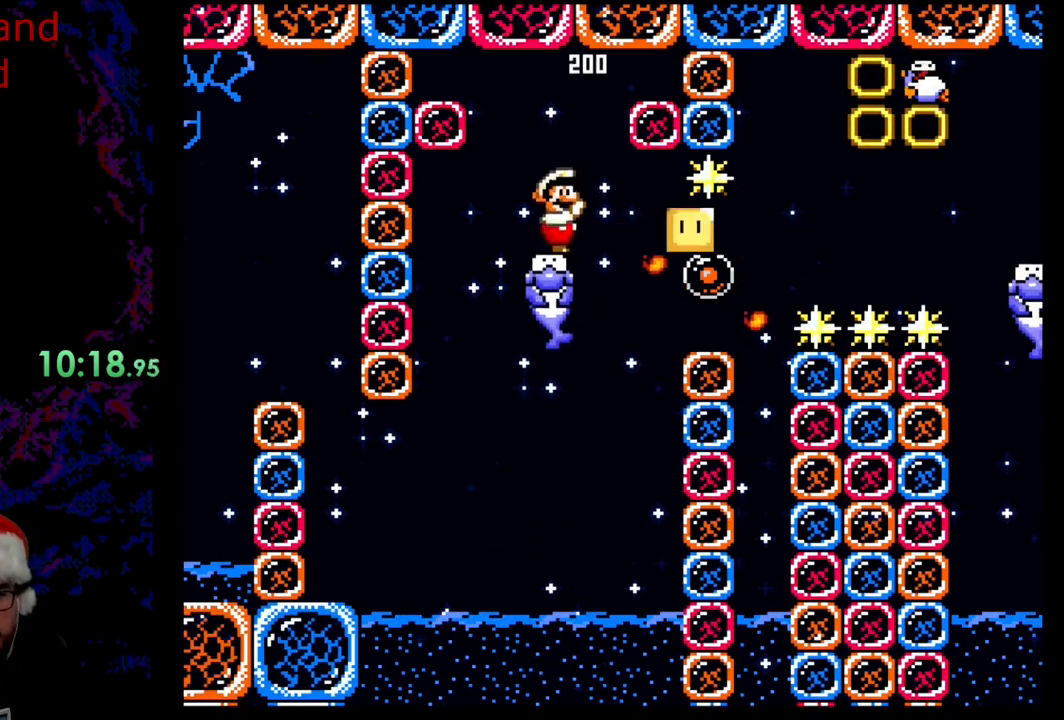
{"buttons": ["Y"], "events": []}
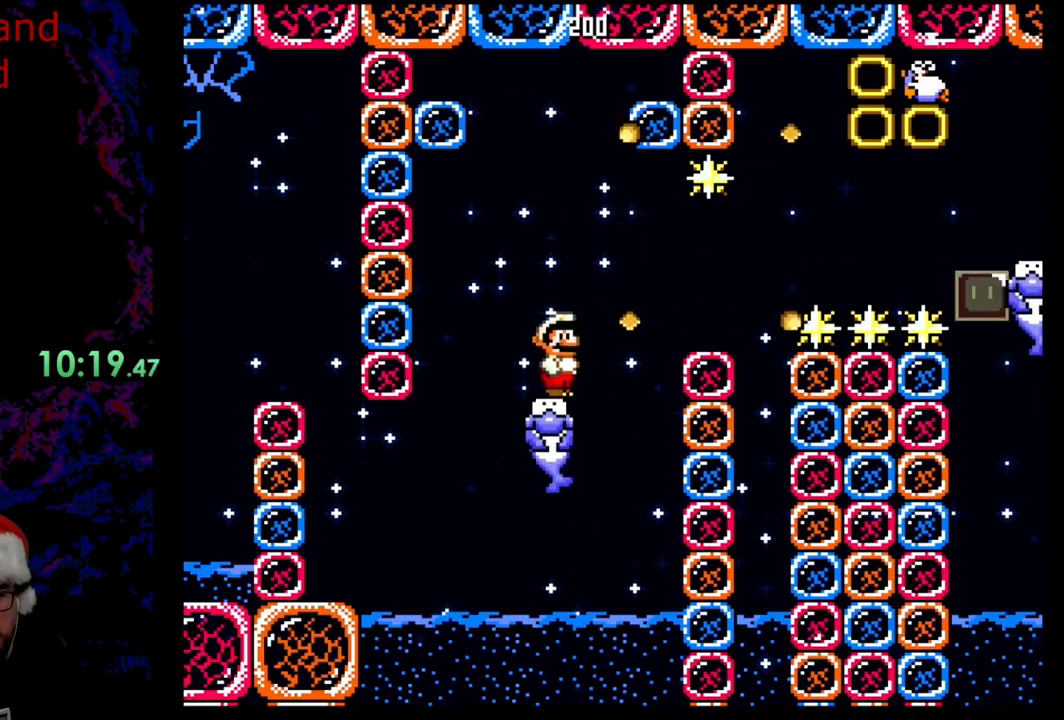
{"buttons": ["Y"], "events": []}
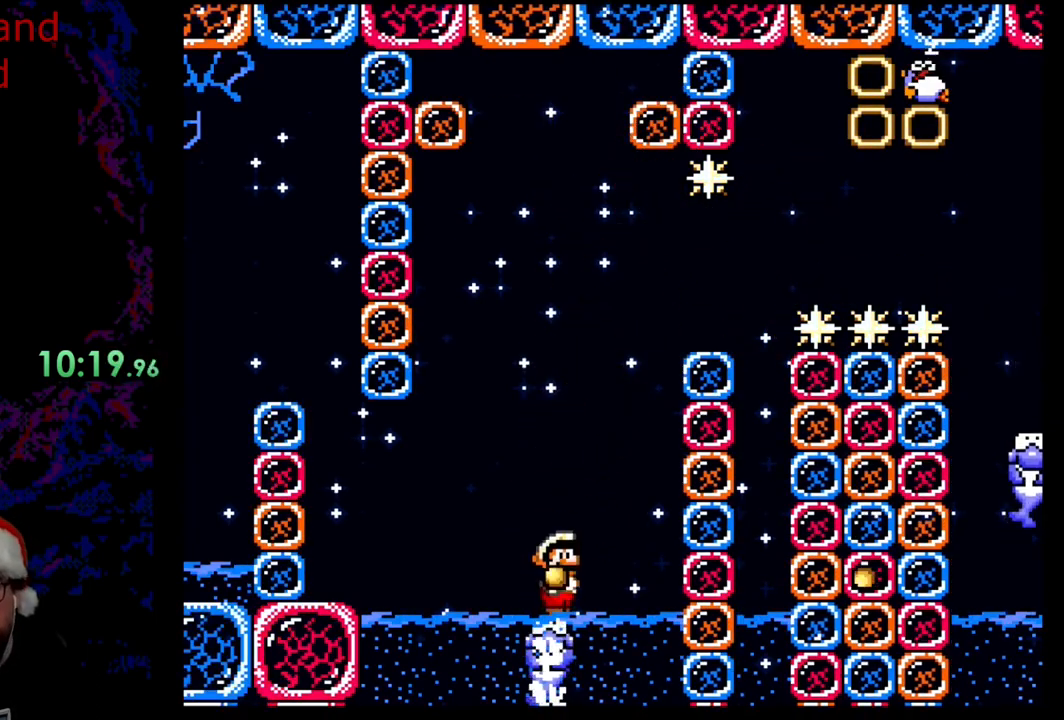
{"buttons": [], "events": [[133, "Y", "up"]]}